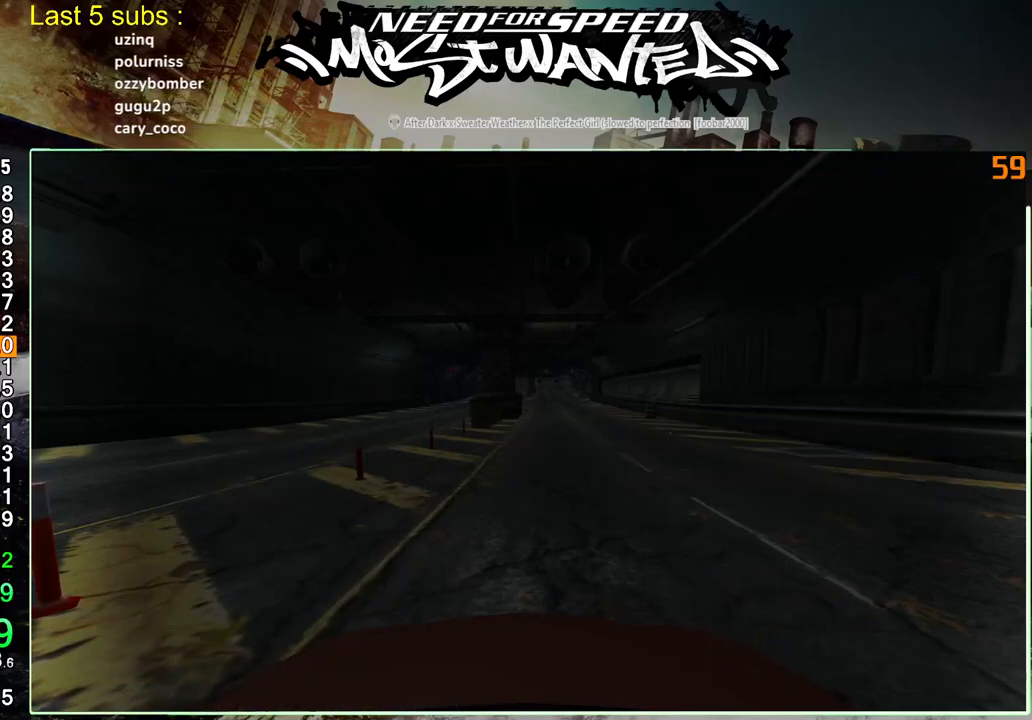
Gameplay with a controller (PlayStation layout); each line is a JSON object with the inputs held at the frame after it. "events" lists button and stick changes between this image and that frame as [ms after this image, input, new state], when the widget could be followed in between. Not read: L1 L3.
{"buttons": [], "left_stick": "center", "right_stick": "center", "events": [[17, "CROSS", "down"], [117, "CROSS", "up"]]}
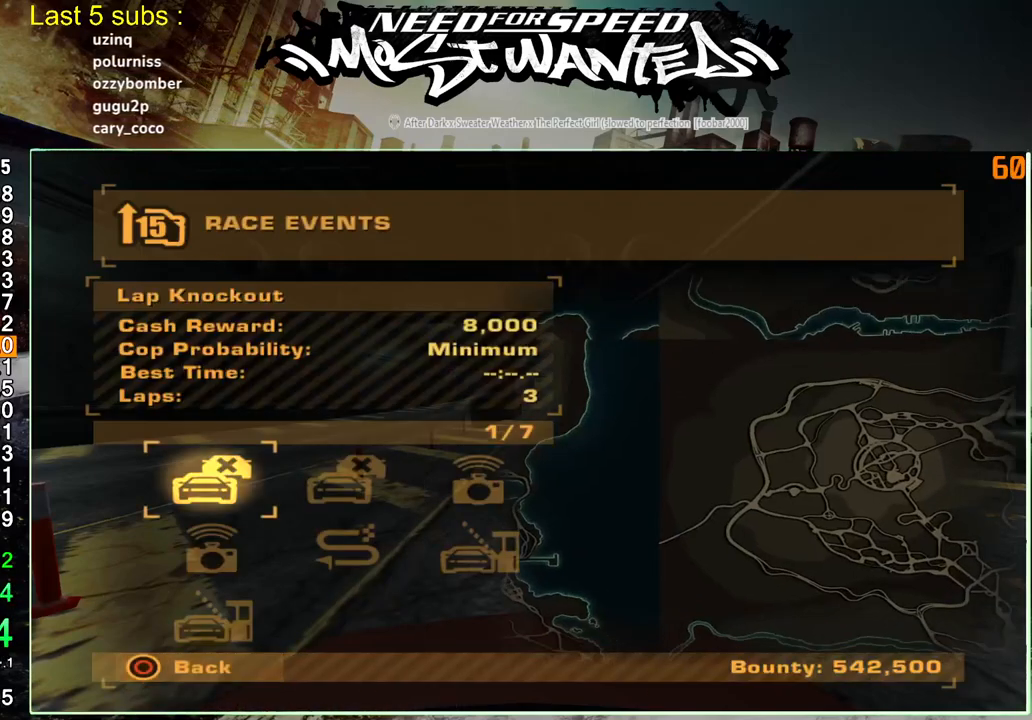
{"buttons": [], "left_stick": "center", "right_stick": "center", "events": [[50, "DPAD_LEFT", "down"], [83, "CROSS", "down"], [133, "CROSS", "up"], [150, "DPAD_LEFT", "up"]]}
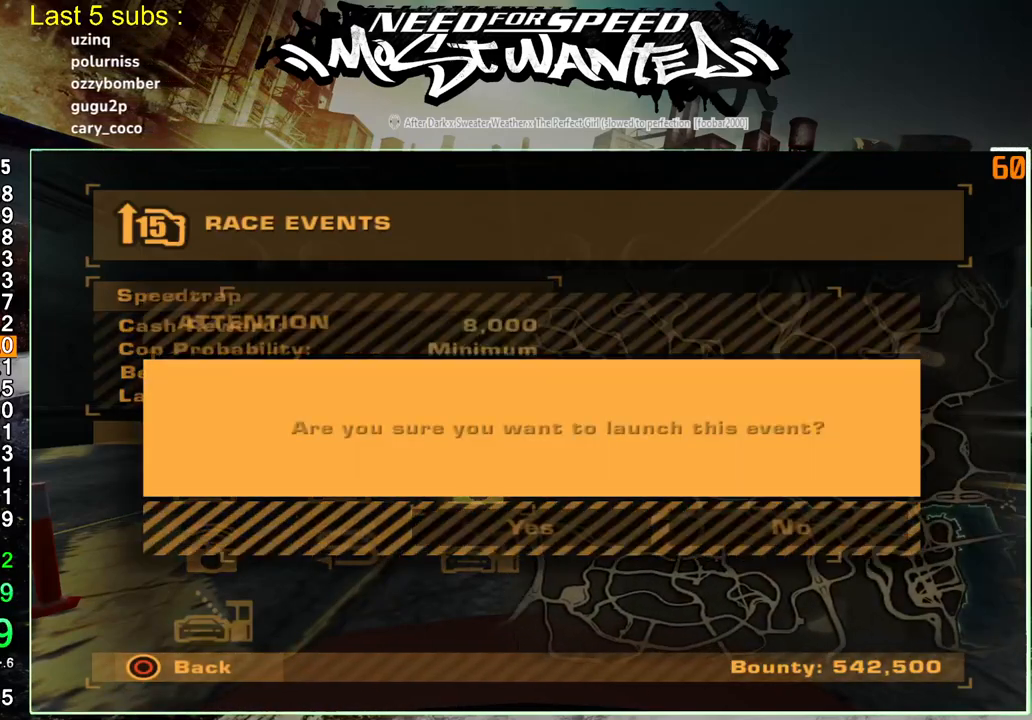
{"buttons": ["CROSS"], "left_stick": "center", "right_stick": "center", "events": [[83, "DPAD_LEFT", "down"], [117, "CROSS", "down"], [183, "CROSS", "up"], [200, "DPAD_LEFT", "up"], [283, "CROSS", "down"], [367, "CROSS", "up"], [450, "CROSS", "down"]]}
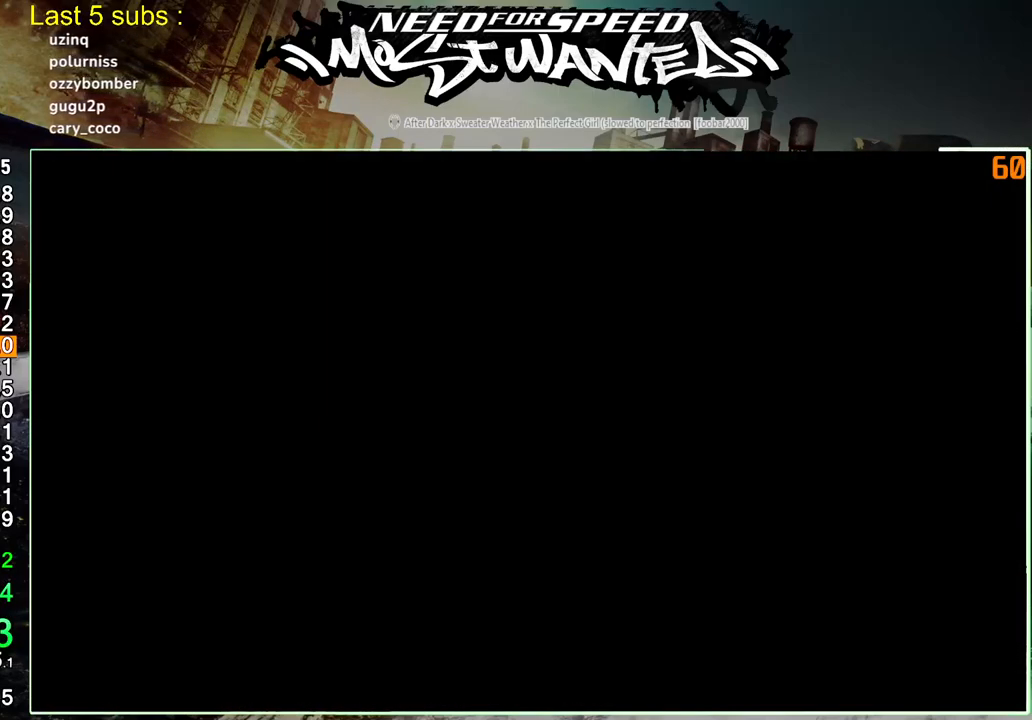
{"buttons": ["CROSS"], "left_stick": "center", "right_stick": "center", "events": [[33, "CROSS", "up"], [117, "CROSS", "down"], [217, "CROSS", "up"], [283, "CROSS", "down"], [367, "CROSS", "up"], [467, "CROSS", "down"]]}
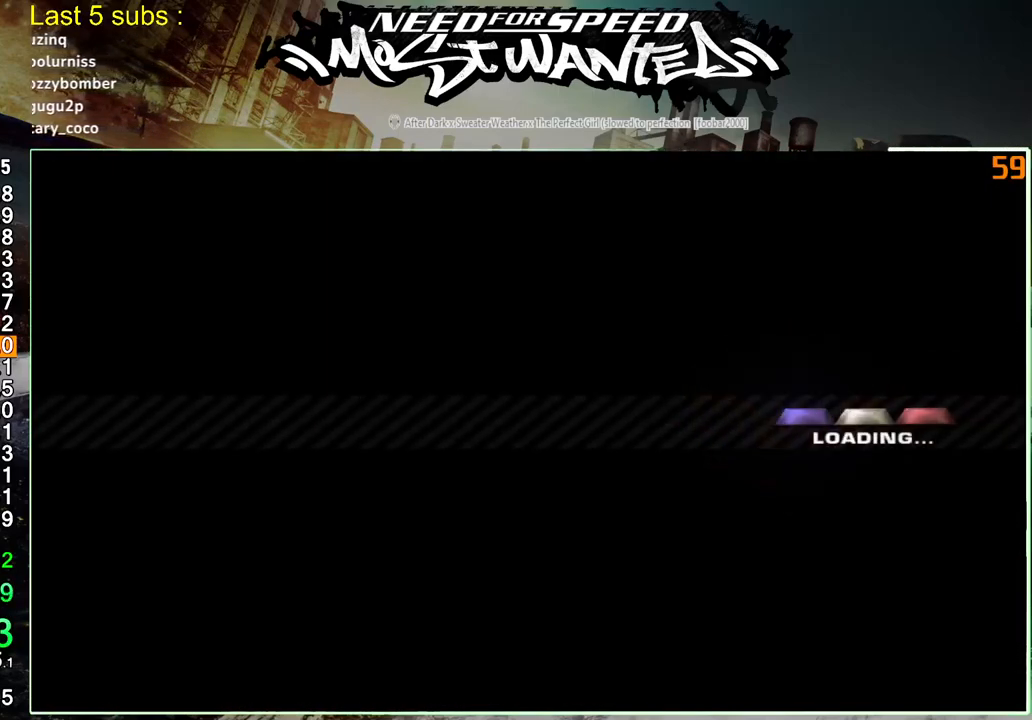
{"buttons": ["CROSS"], "left_stick": "center", "right_stick": "center", "events": [[33, "CROSS", "up"], [117, "CROSS", "down"], [200, "CROSS", "up"], [300, "CROSS", "down"], [383, "CROSS", "up"], [467, "CROSS", "down"]]}
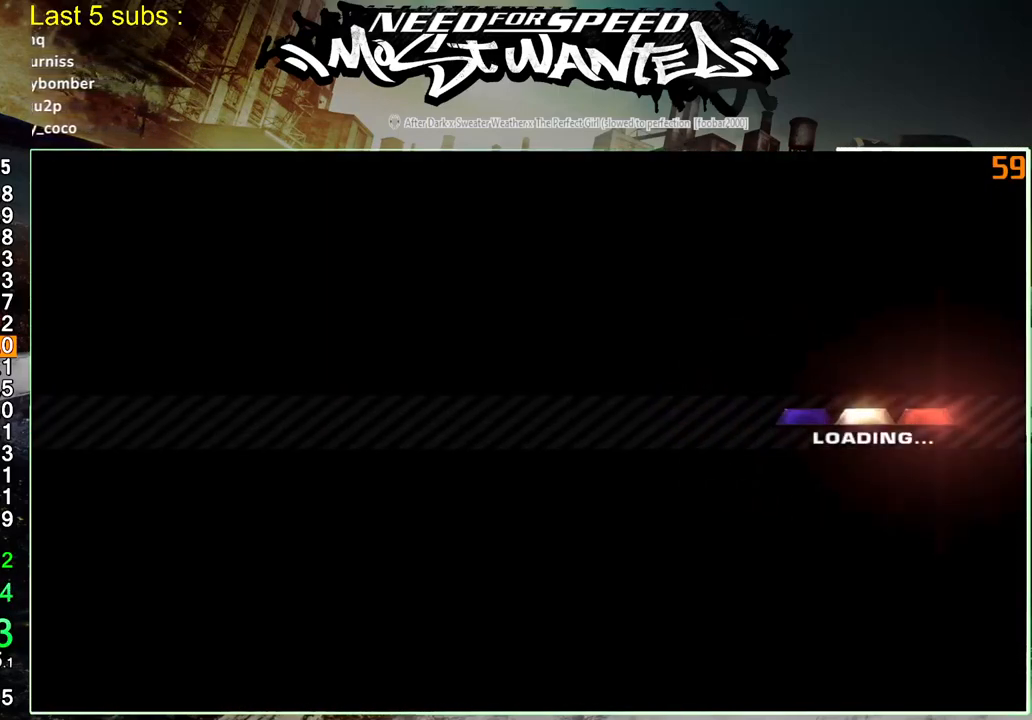
{"buttons": ["CROSS"], "left_stick": "center", "right_stick": "center", "events": [[33, "CROSS", "up"], [133, "CROSS", "down"], [200, "CROSS", "up"], [300, "CROSS", "down"], [367, "CROSS", "up"], [450, "CROSS", "down"]]}
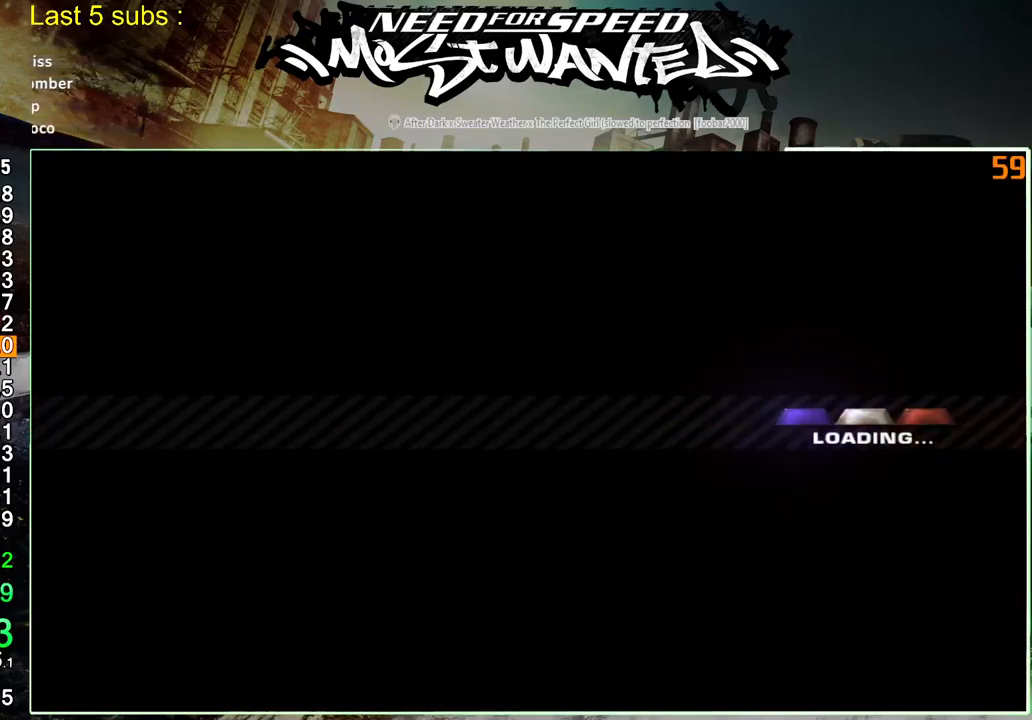
{"buttons": ["CROSS"], "left_stick": "center", "right_stick": "center", "events": [[33, "CROSS", "up"], [117, "CROSS", "down"], [200, "CROSS", "up"], [283, "CROSS", "down"], [367, "CROSS", "up"], [433, "CROSS", "down"]]}
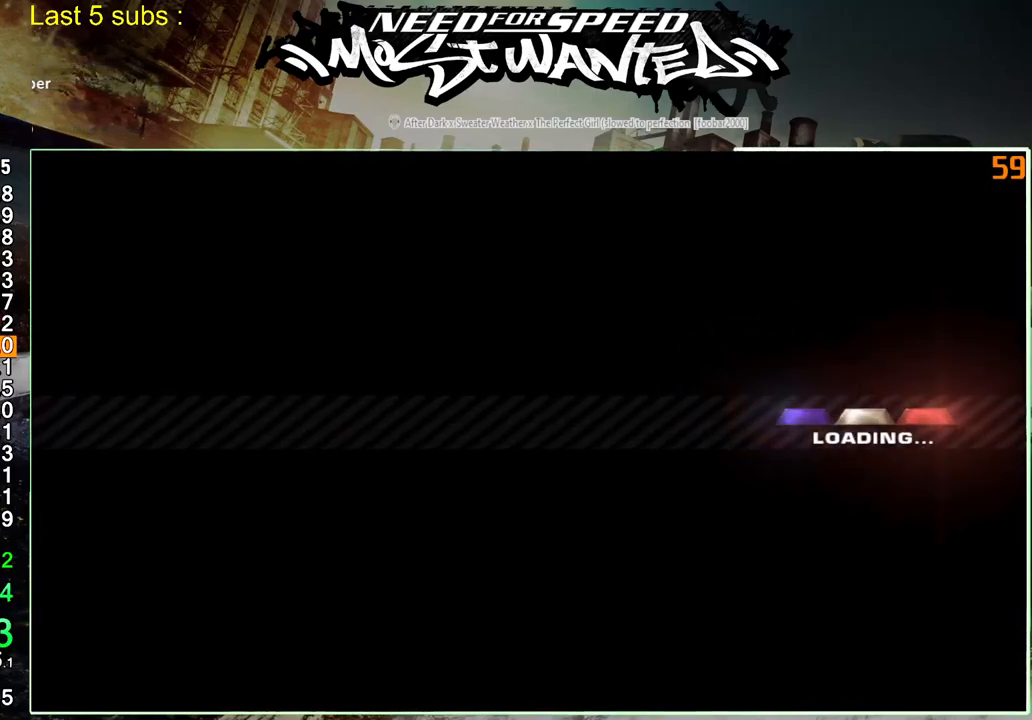
{"buttons": [], "left_stick": "center", "right_stick": "center", "events": [[17, "CROSS", "up"], [100, "CROSS", "down"], [167, "CROSS", "up"], [250, "CROSS", "down"], [333, "CROSS", "up"], [400, "CROSS", "down"], [500, "CROSS", "up"]]}
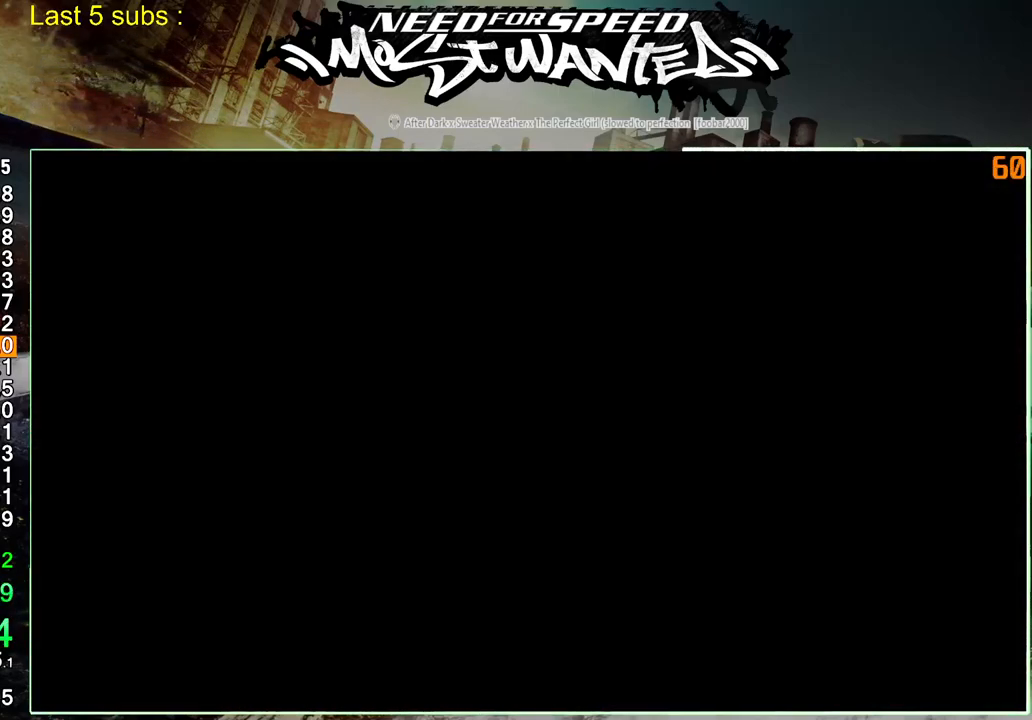
{"buttons": ["R2"], "left_stick": "center", "right_stick": "center", "events": [[50, "CROSS", "down"], [167, "CROSS", "up"], [450, "R2", "down"]]}
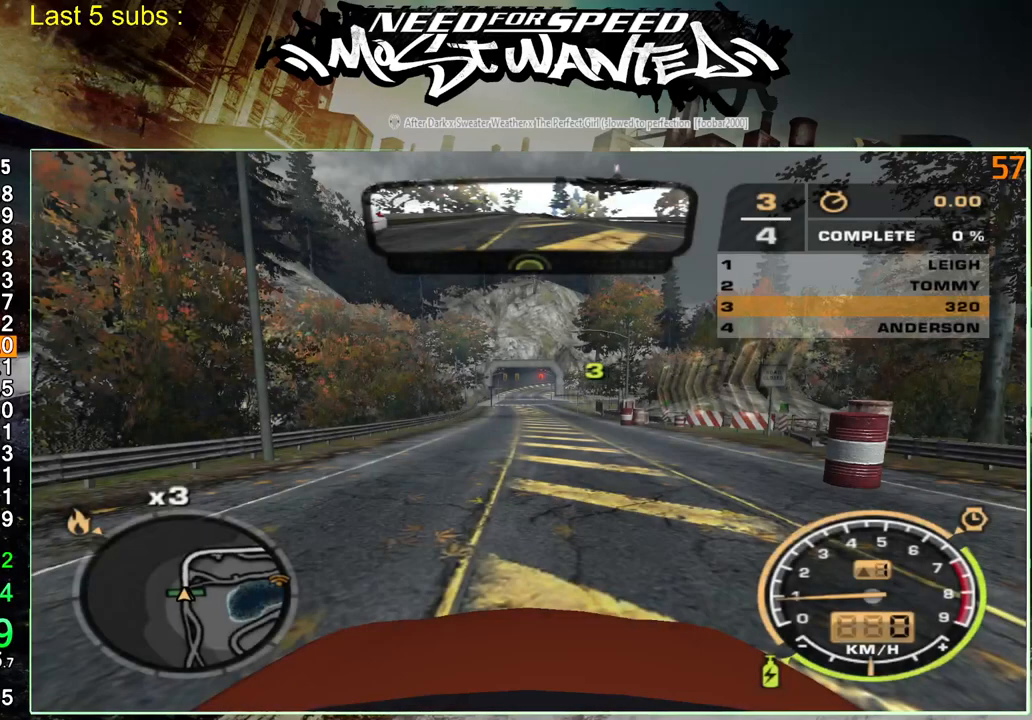
{"buttons": ["R2"], "left_stick": "center", "right_stick": "center", "events": []}
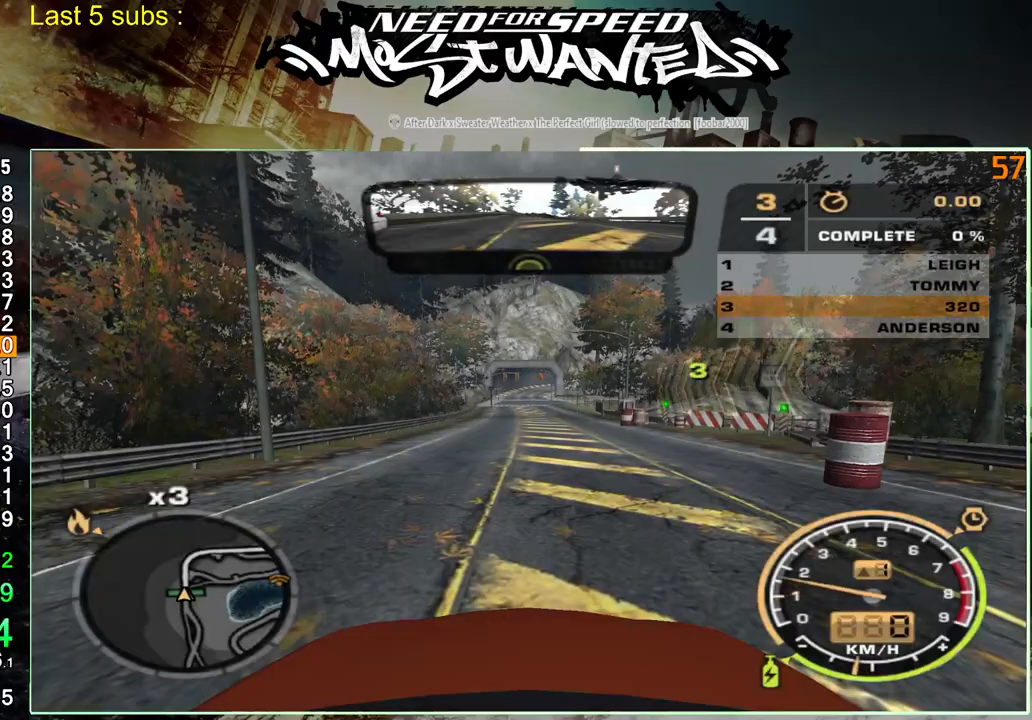
{"buttons": ["R2"], "left_stick": "center", "right_stick": "center", "events": []}
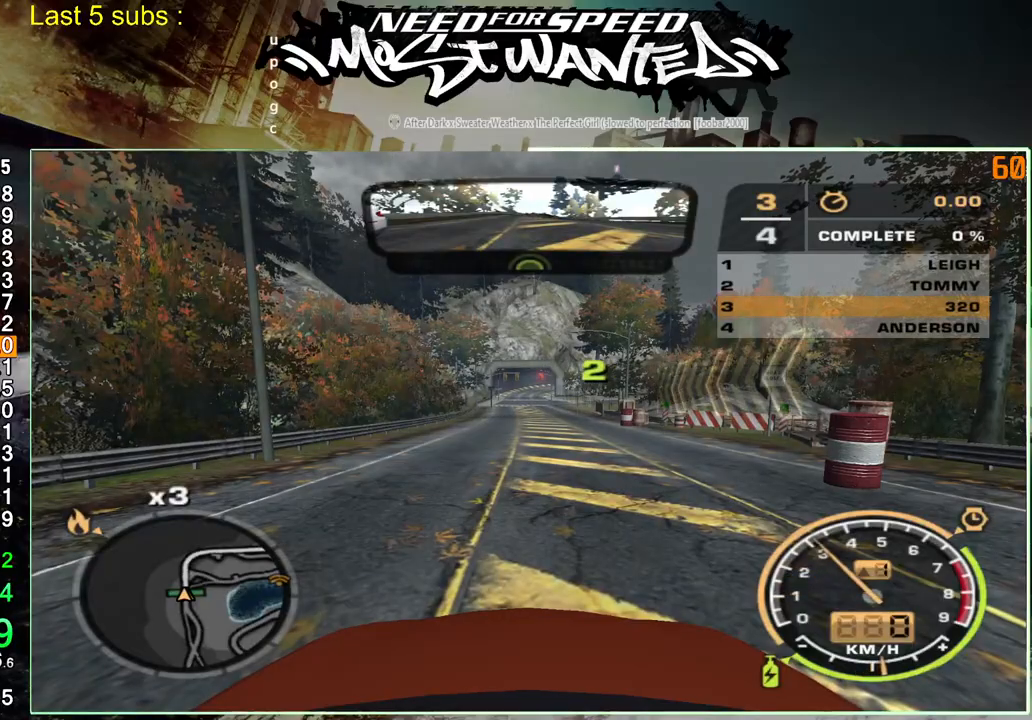
{"buttons": ["R2"], "left_stick": "center", "right_stick": "center", "events": []}
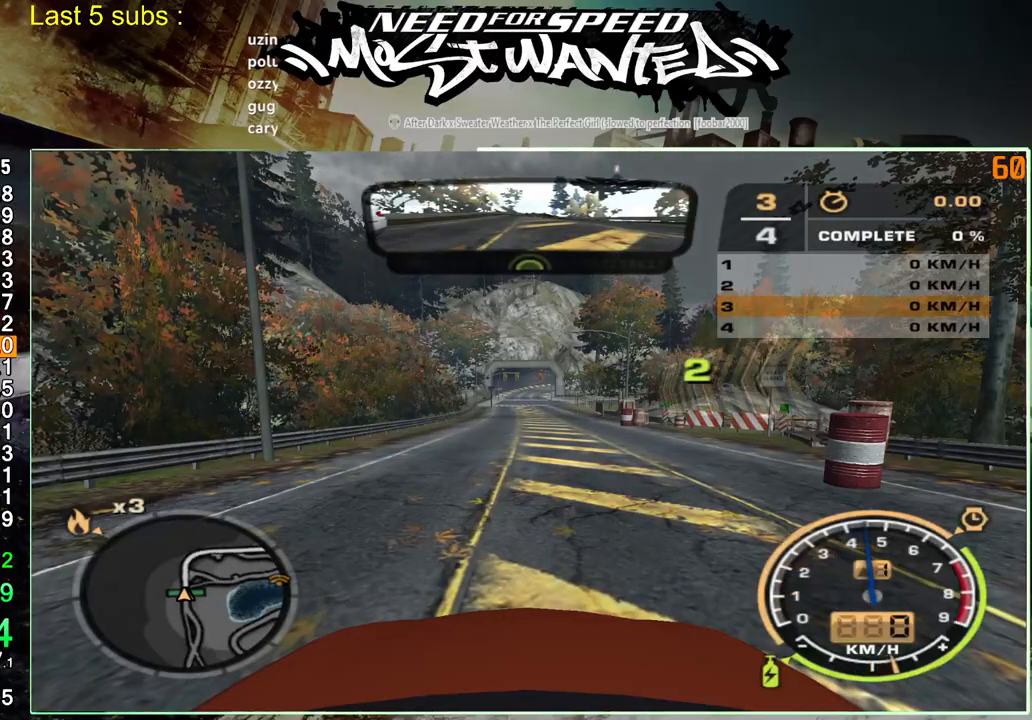
{"buttons": ["R2"], "left_stick": "center", "right_stick": "center", "events": []}
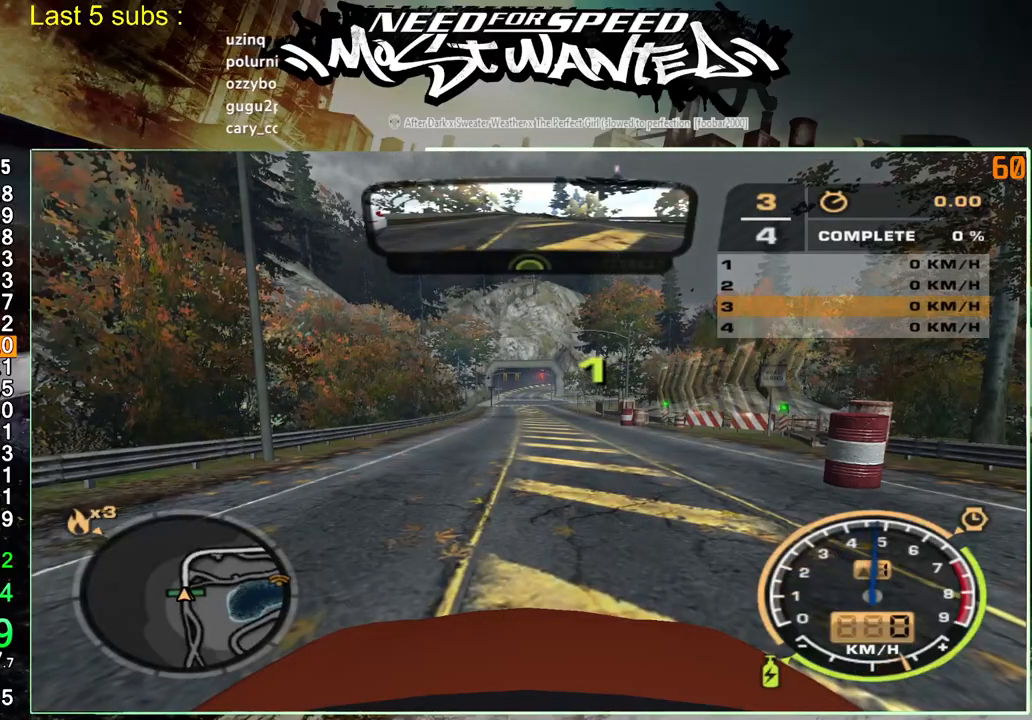
{"buttons": ["R2"], "left_stick": "center", "right_stick": "center", "events": []}
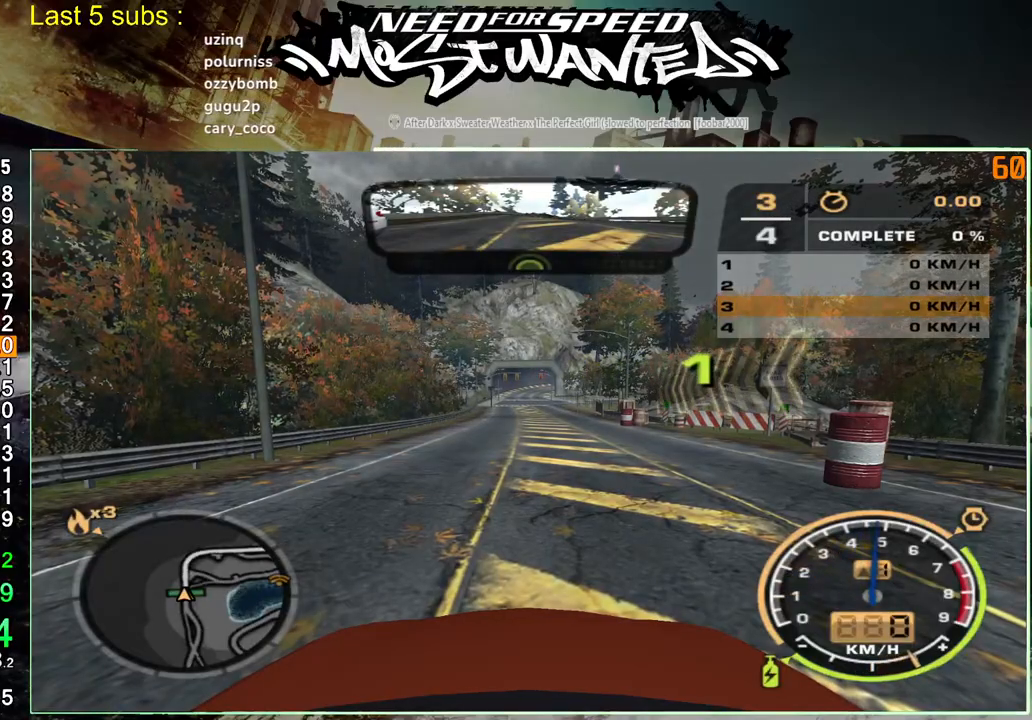
{"buttons": ["R2"], "left_stick": "center", "right_stick": "center", "events": []}
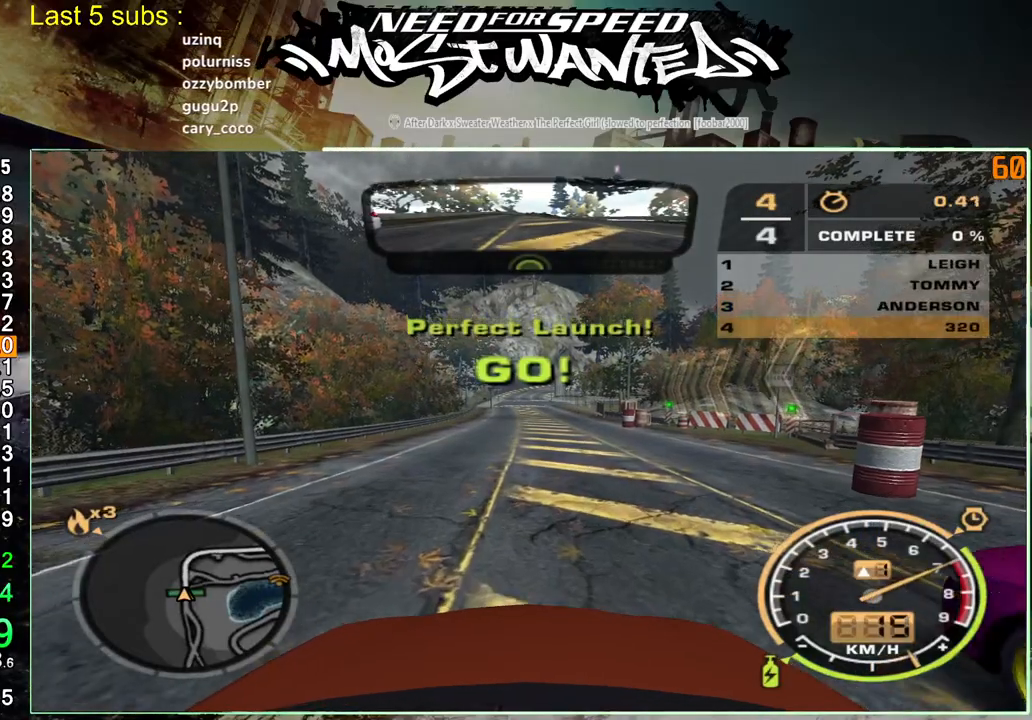
{"buttons": ["R2"], "left_stick": "center", "right_stick": "center", "events": []}
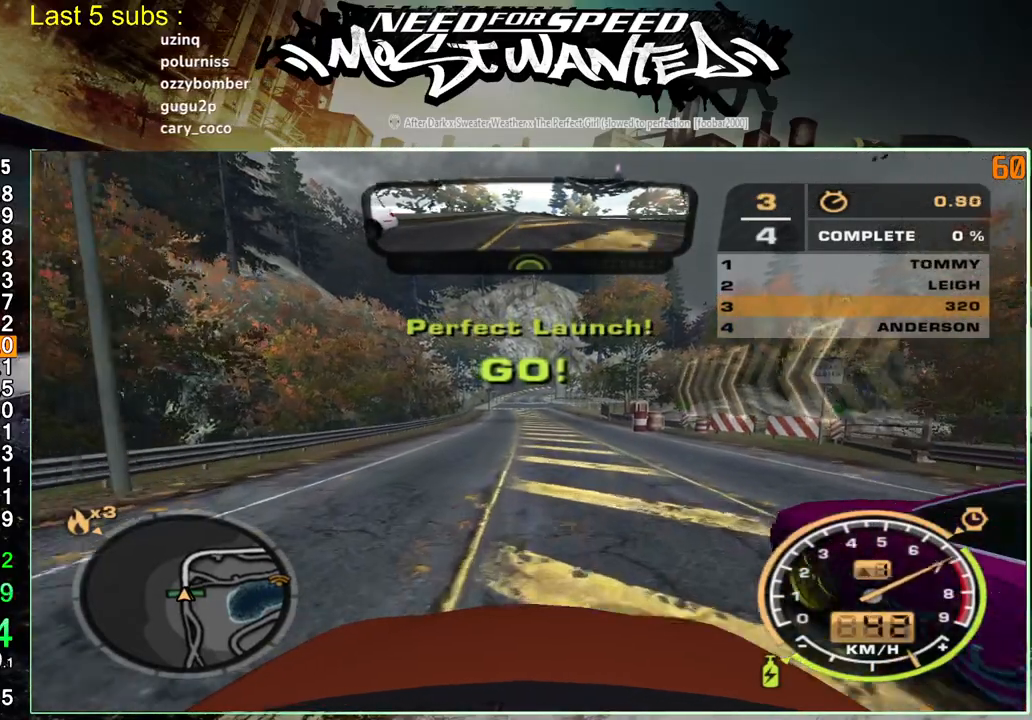
{"buttons": ["R2"], "left_stick": "center", "right_stick": "center", "events": []}
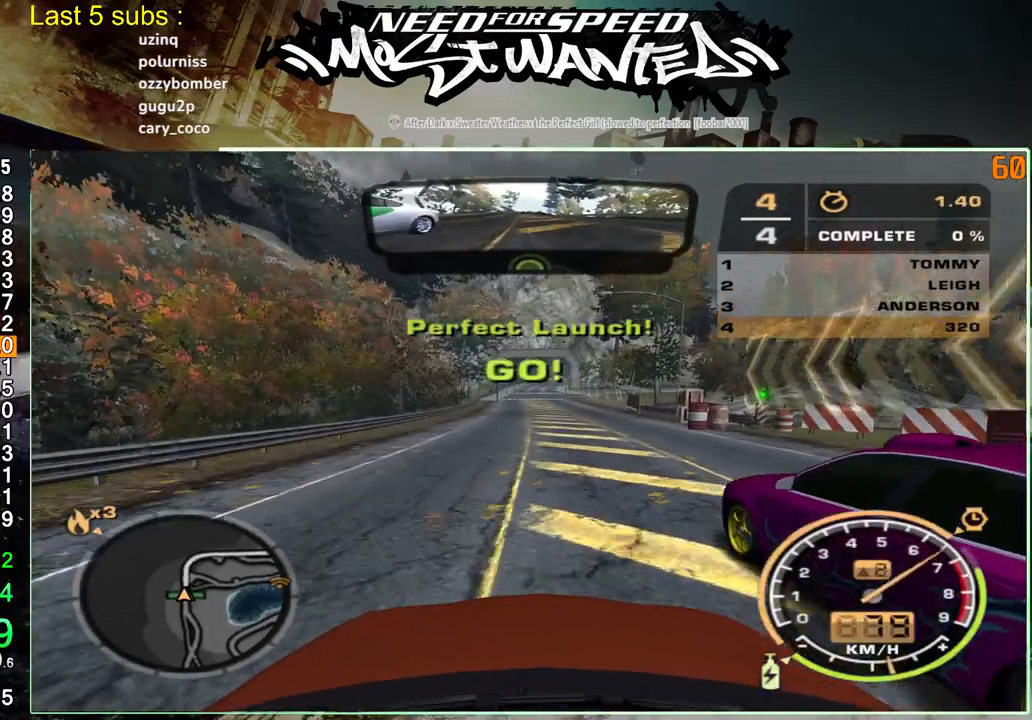
{"buttons": ["R2"], "left_stick": "center", "right_stick": "center", "events": []}
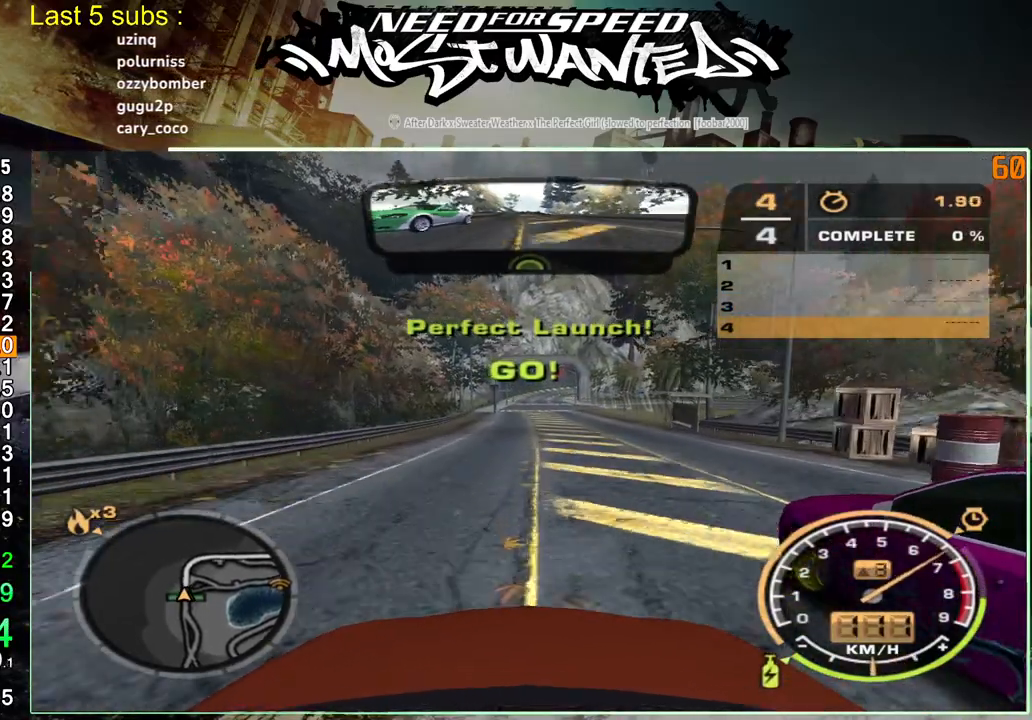
{"buttons": ["R2"], "left_stick": "center", "right_stick": "center", "events": []}
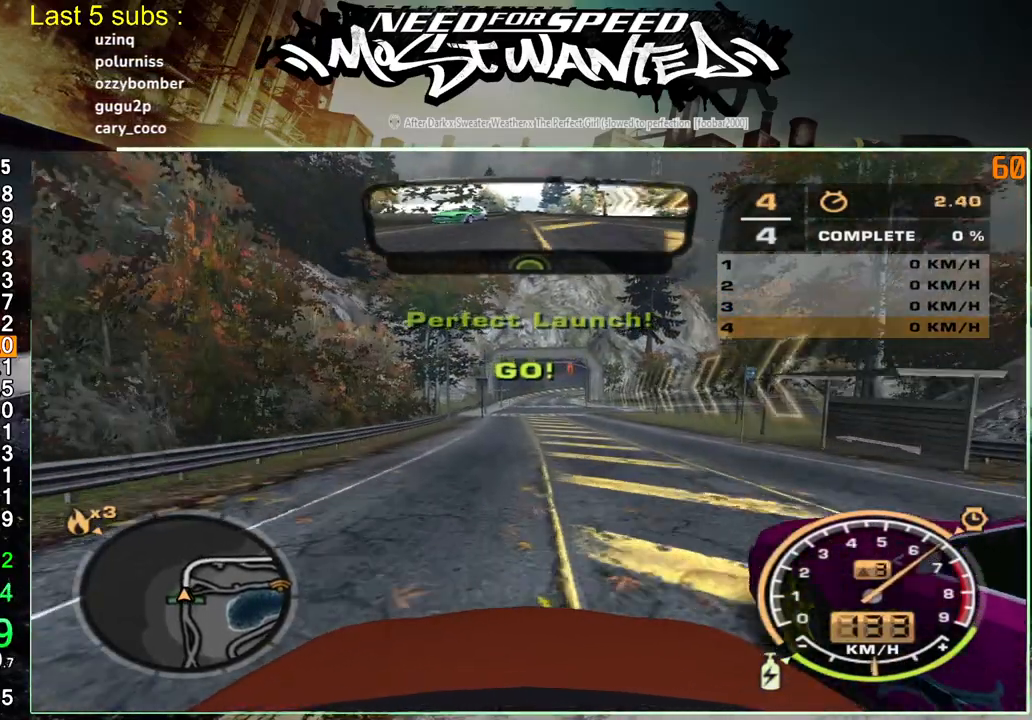
{"buttons": ["R2"], "left_stick": "center", "right_stick": "center", "events": []}
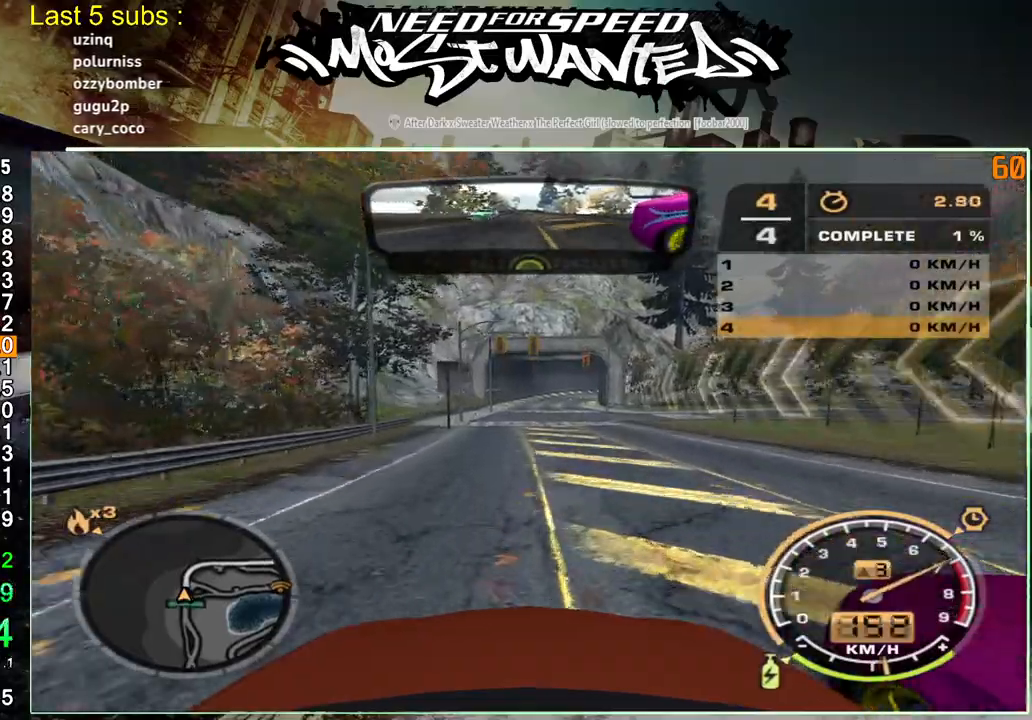
{"buttons": ["R2"], "left_stick": "center", "right_stick": "center", "events": []}
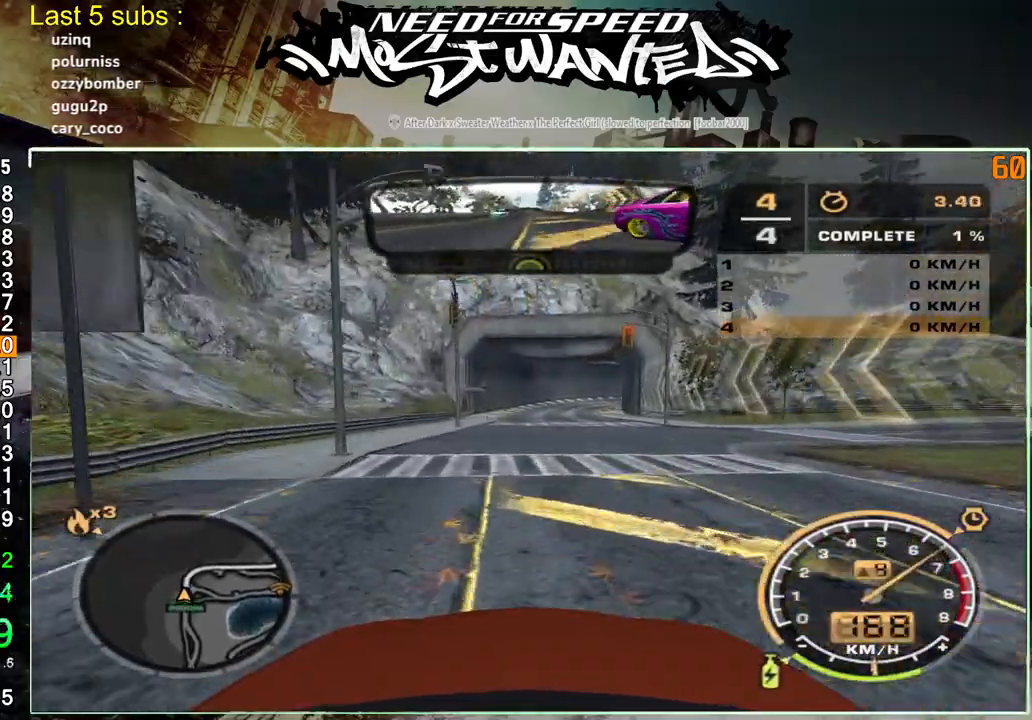
{"buttons": ["R2"], "left_stick": "center", "right_stick": "center", "events": []}
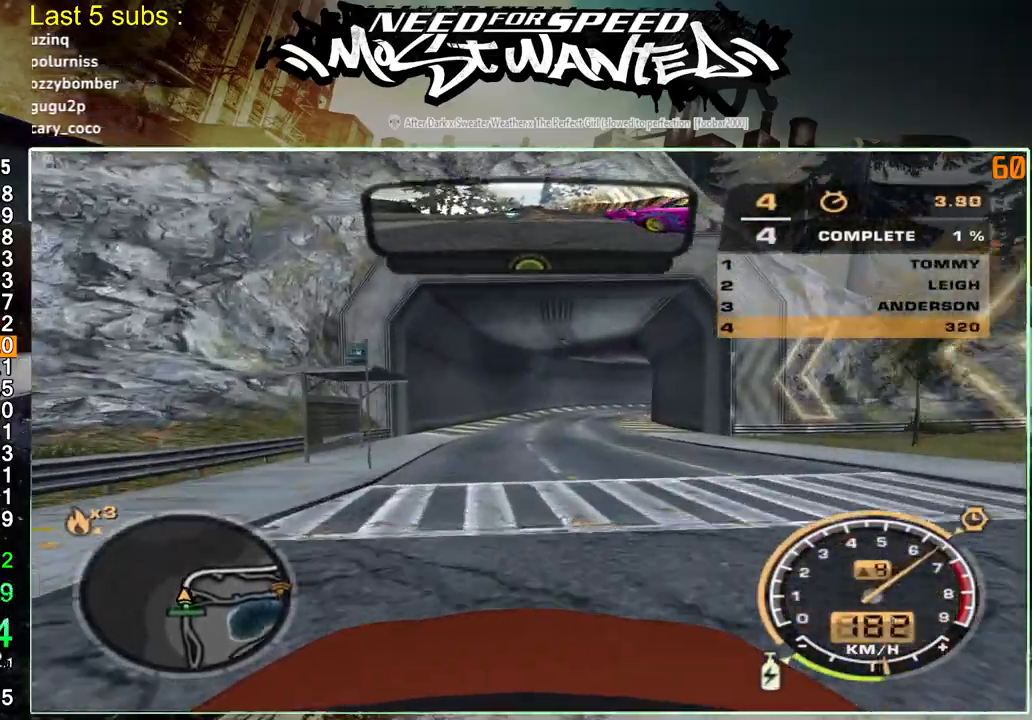
{"buttons": ["R2"], "left_stick": "up-right", "right_stick": "center", "events": [[333, "left_stick", "up-right"]]}
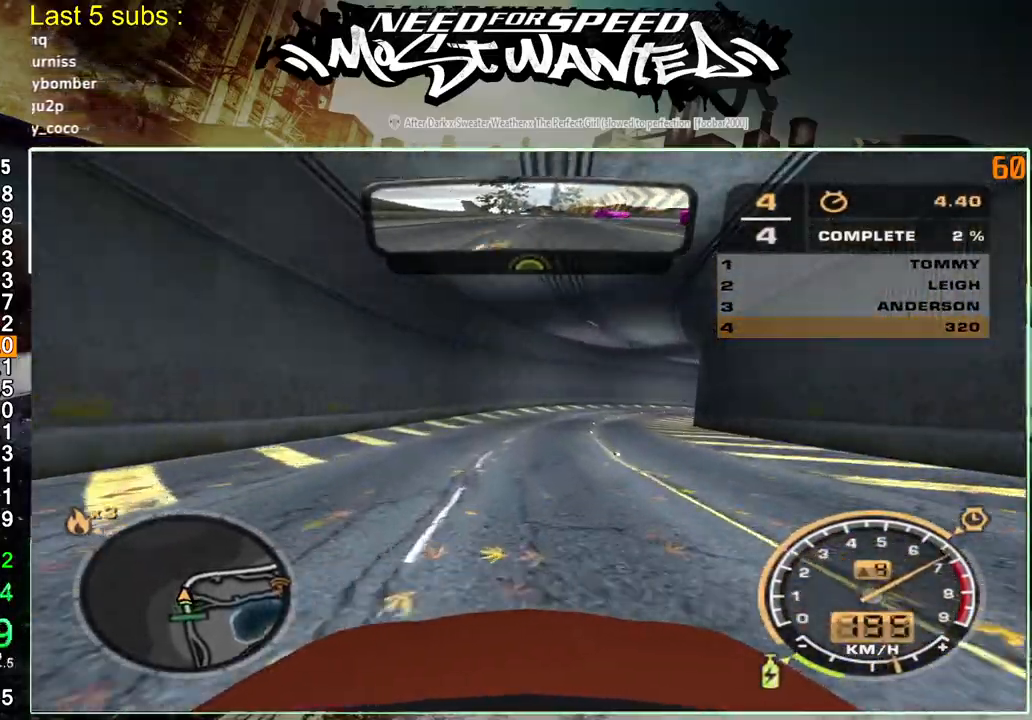
{"buttons": ["R2"], "left_stick": "up-right", "right_stick": "center", "events": []}
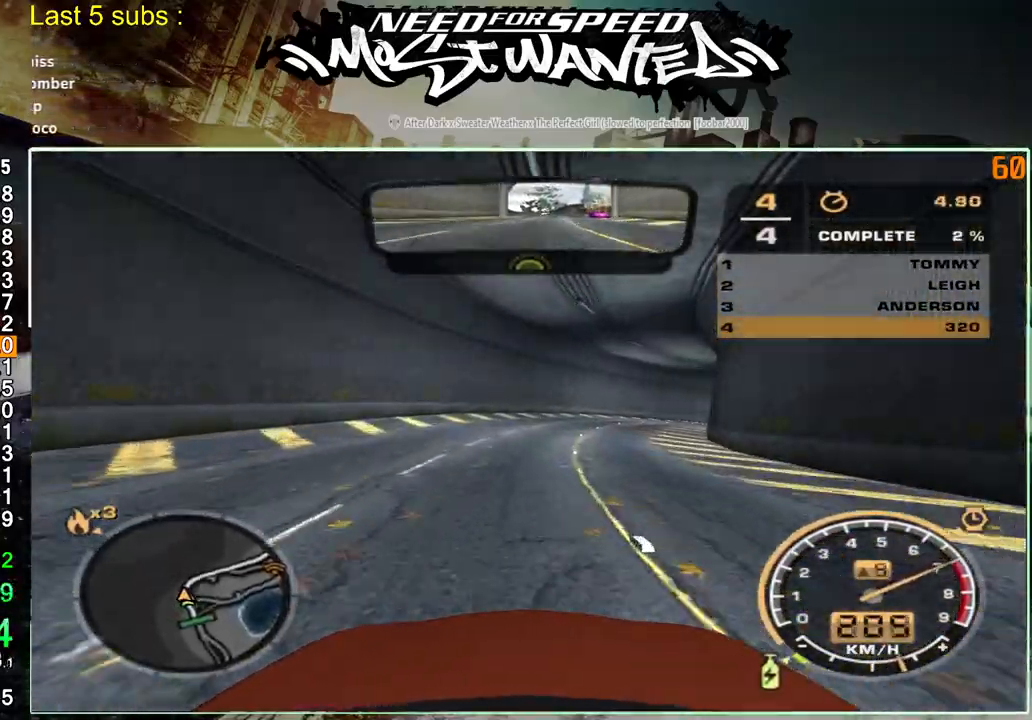
{"buttons": ["R2"], "left_stick": "up-right", "right_stick": "center", "events": []}
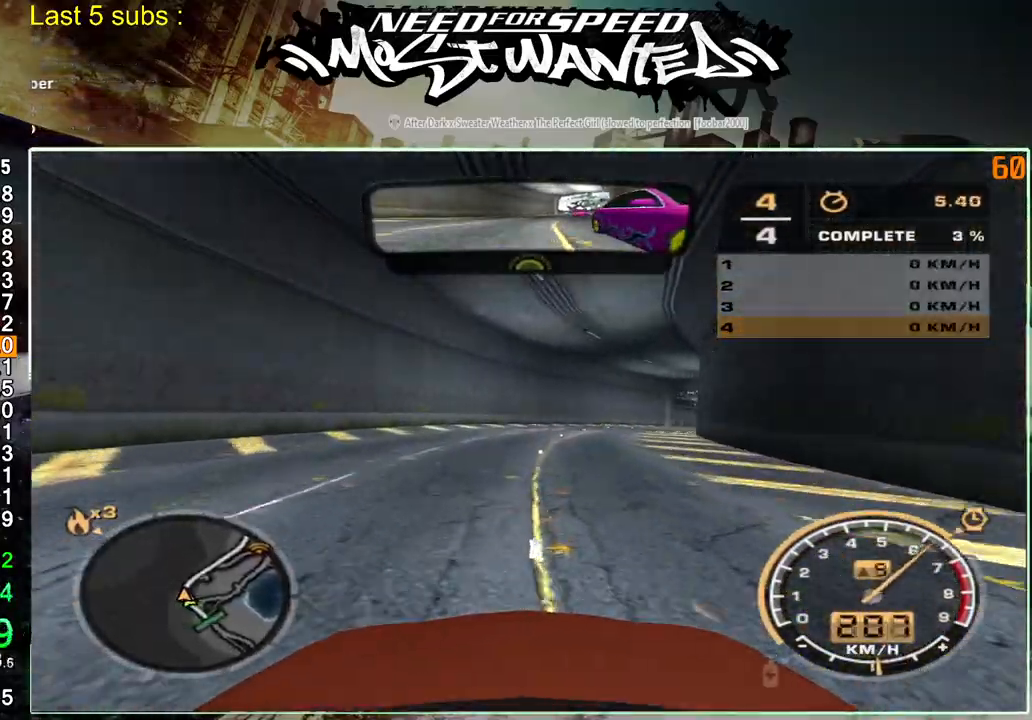
{"buttons": ["R2"], "left_stick": "up-right", "right_stick": "center", "events": []}
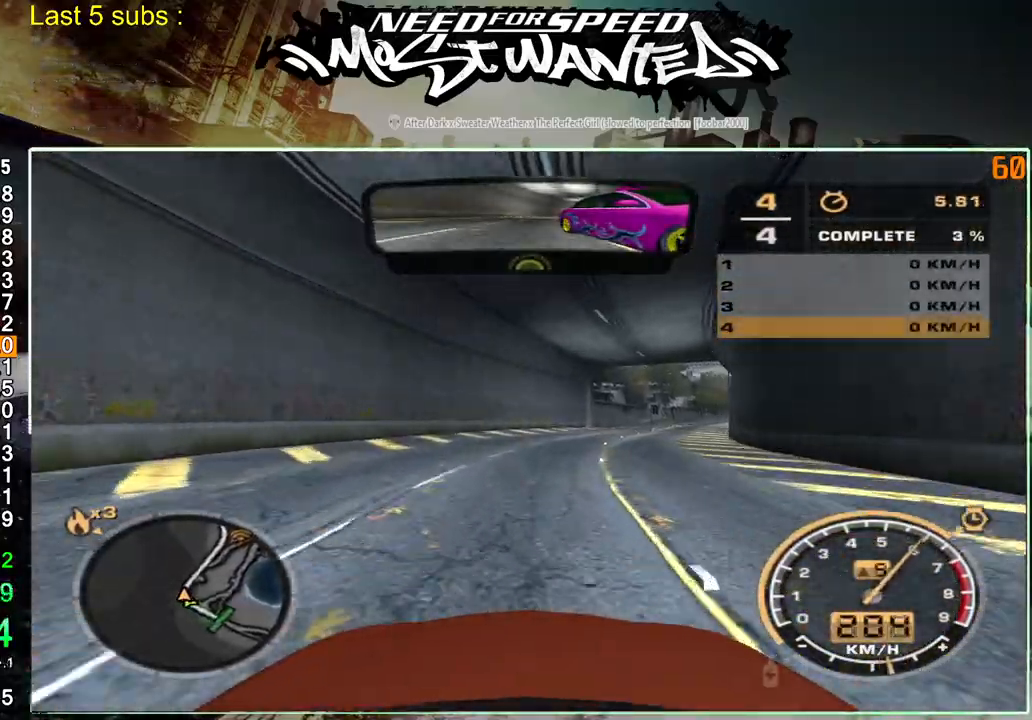
{"buttons": ["R2"], "left_stick": "up-right", "right_stick": "center", "events": []}
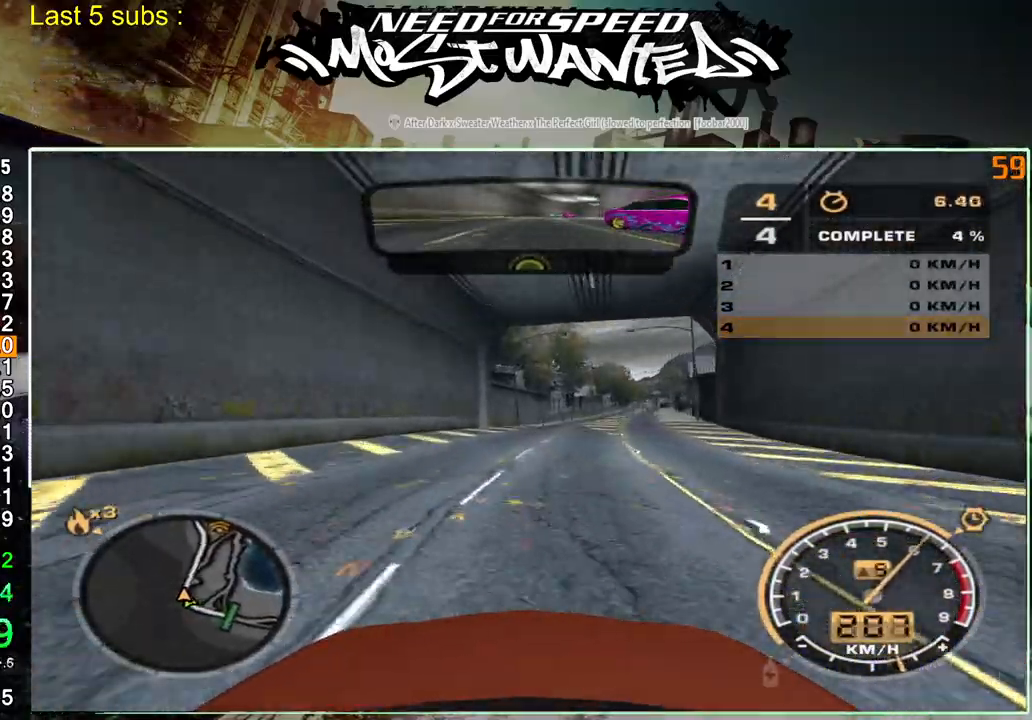
{"buttons": ["R2"], "left_stick": "up-right", "right_stick": "center", "events": []}
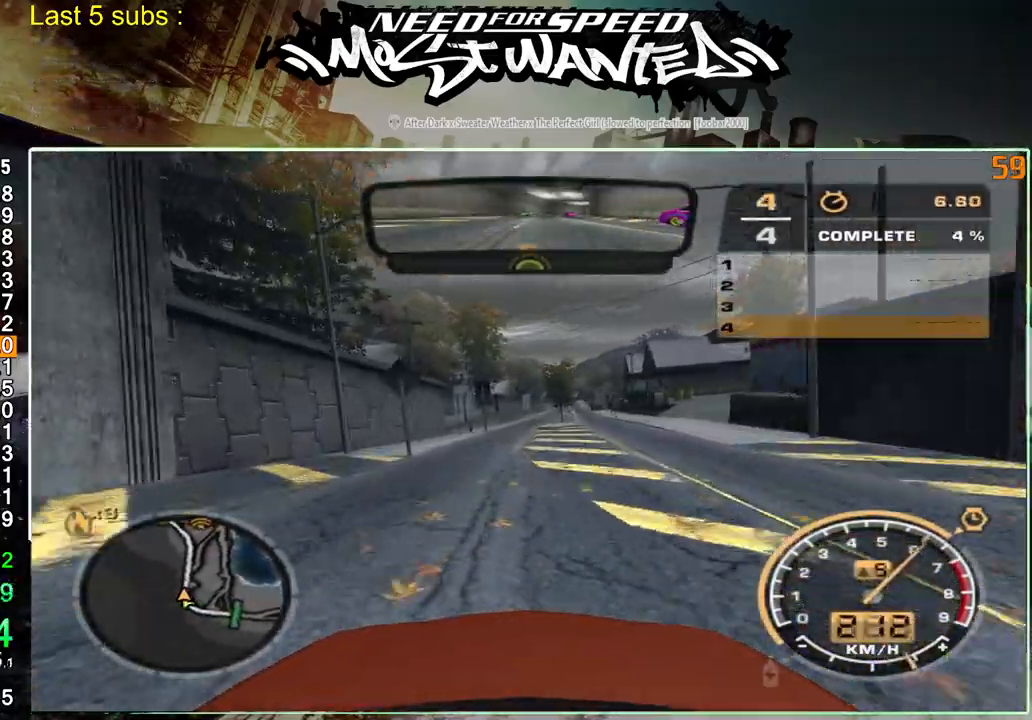
{"buttons": ["R2"], "left_stick": "up-right", "right_stick": "center", "events": []}